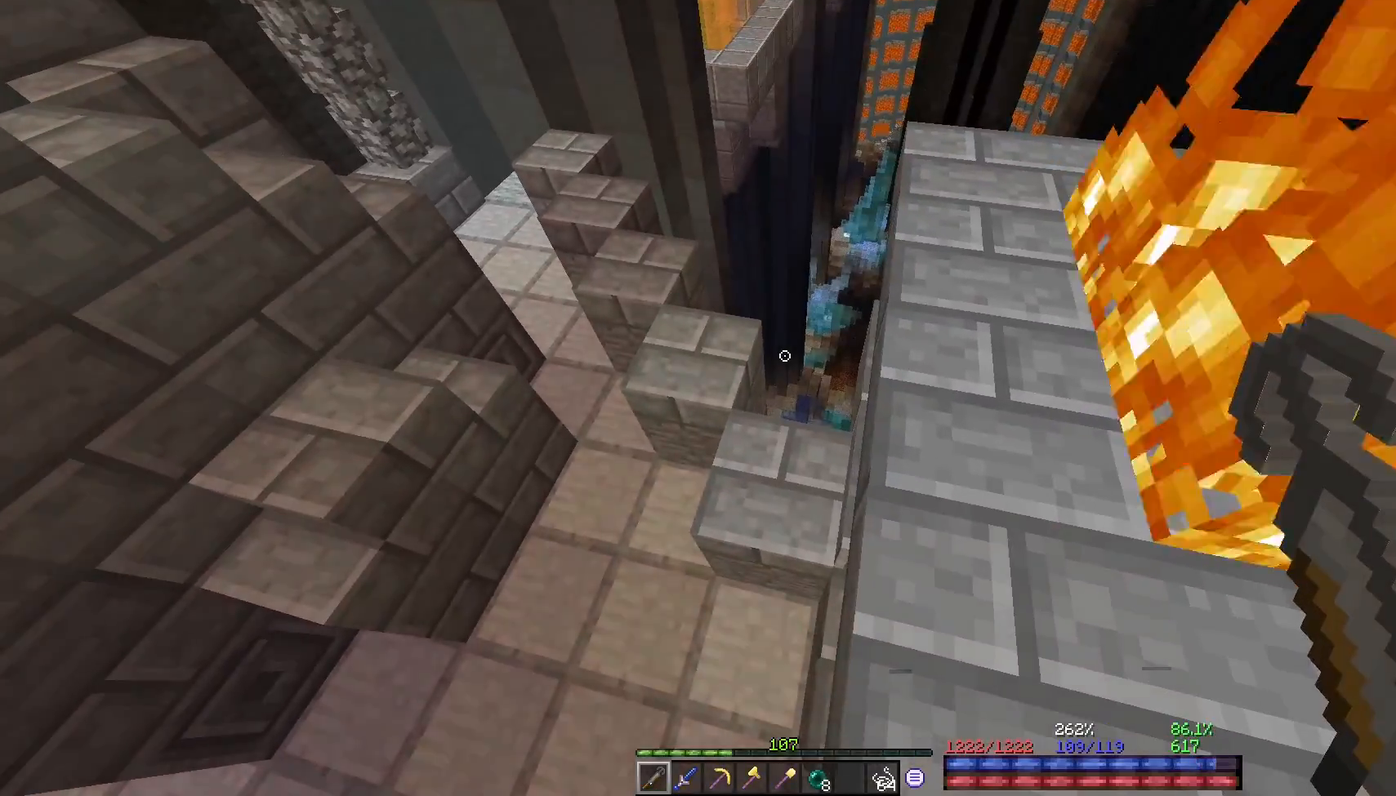
Gameplay with keyboard and mouse; each line is a JSON object with the keys and mouse buttons held at the frame after it. "events" lists presses ("down") and releases ("up") of "a", "d", "s", "space", "w", "mouse_left" and "mouse_right" between this image and that frame as [ms after this image, input, new state], when the widget could be followed in between. "mouse_left", "mouse_right" = the "left", "right" buttons of the "mouse" list. No other keys are recorded. Fast repeated clicks can show as one long hold. Mouse movement is not recorded.
{"keys": [], "mouse": [], "events": []}
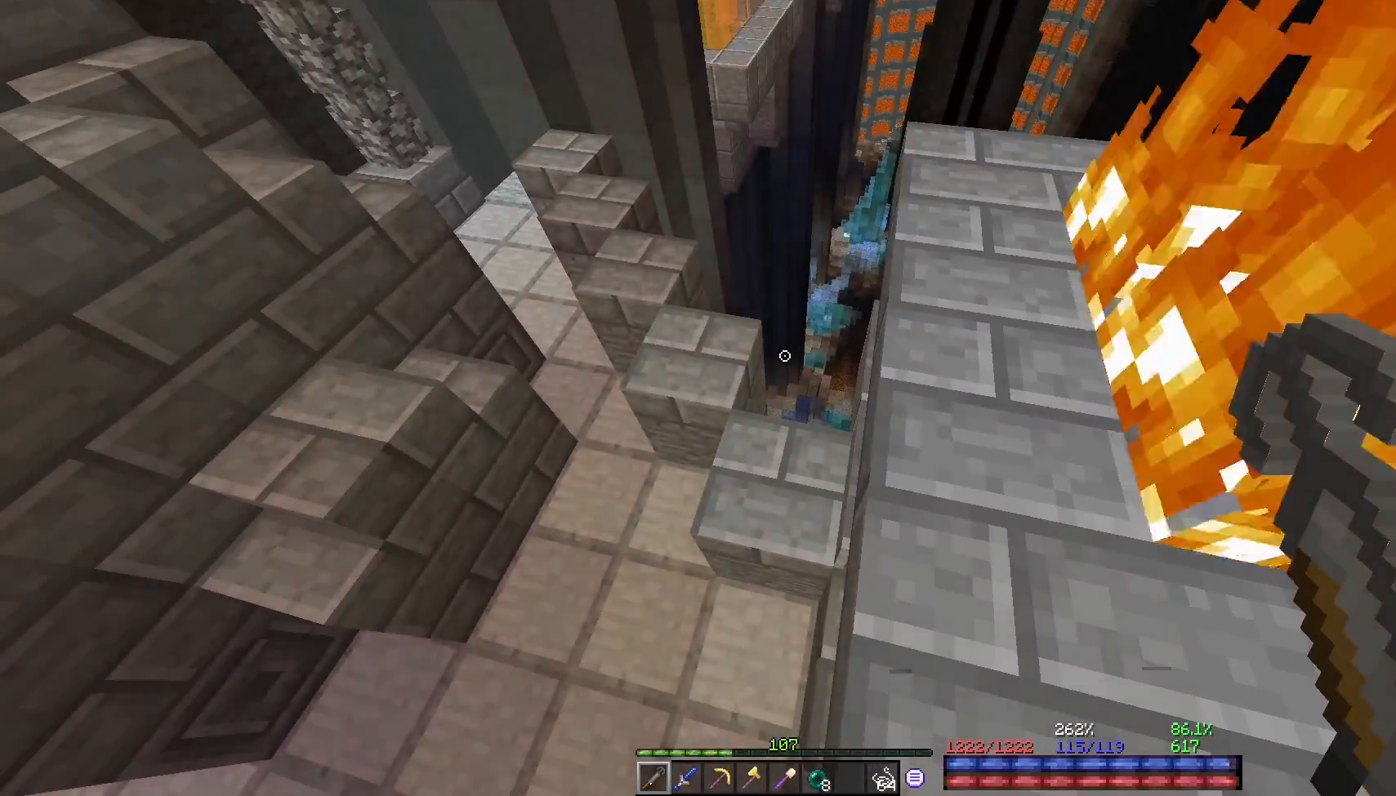
{"keys": [], "mouse": [], "events": [[133, "w", "down"], [400, "w", "up"], [450, "d", "down"], [483, "d", "up"]]}
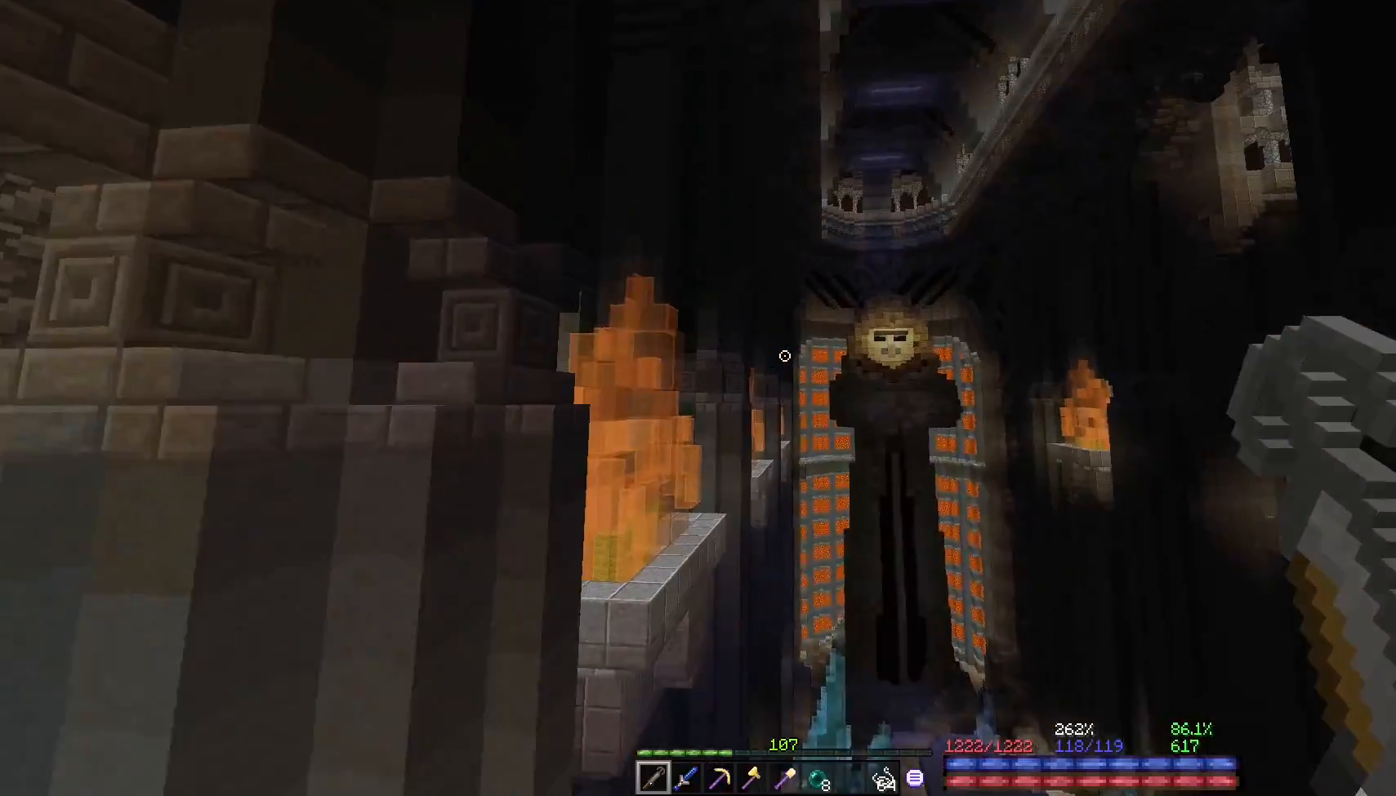
{"keys": [], "mouse": [], "events": [[100, "mouse_right", "down"], [150, "mouse_right", "up"], [417, "d", "down"], [450, "d", "up"]]}
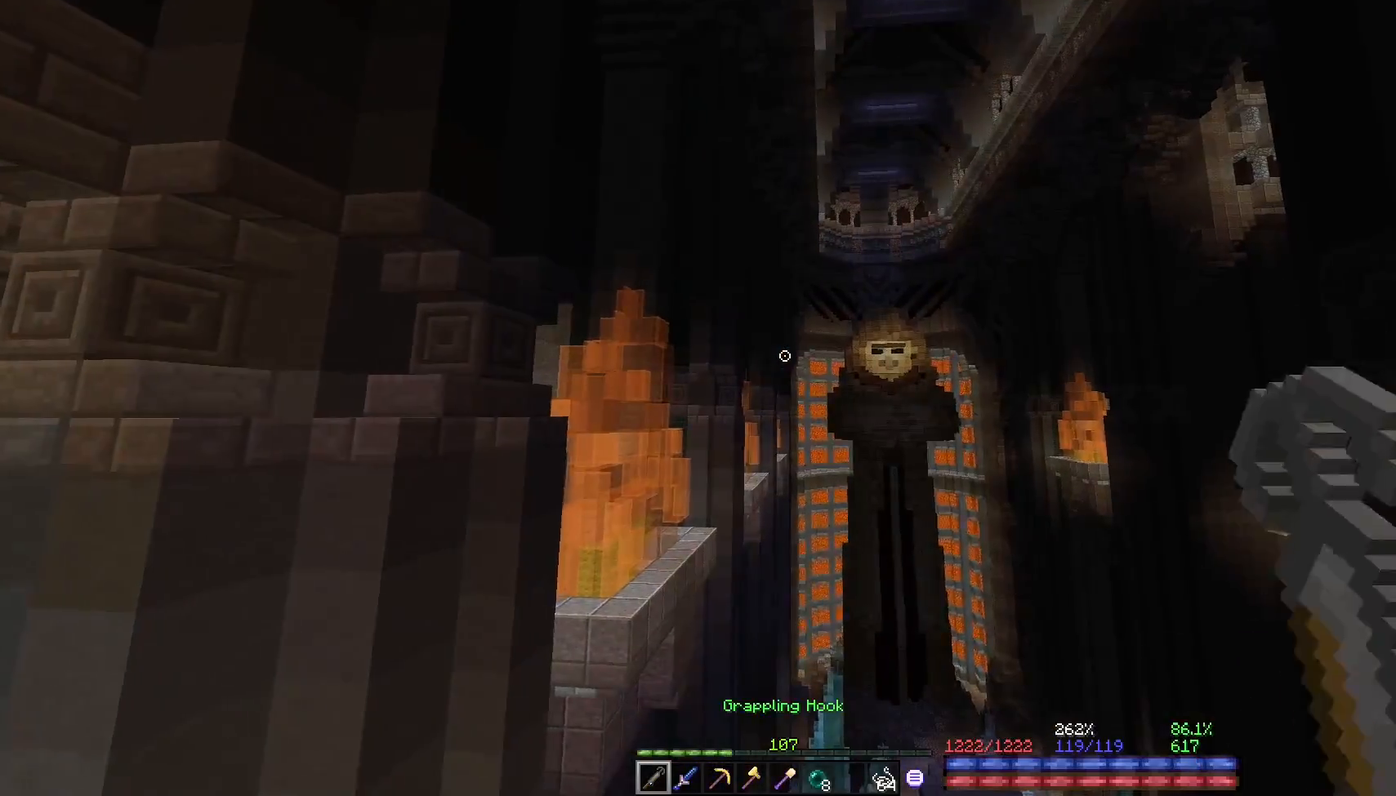
{"keys": ["space", "w"], "mouse": ["right"], "events": [[17, "mouse_right", "down"], [83, "mouse_right", "up"], [433, "w", "down"], [450, "space", "down"], [483, "mouse_right", "down"]]}
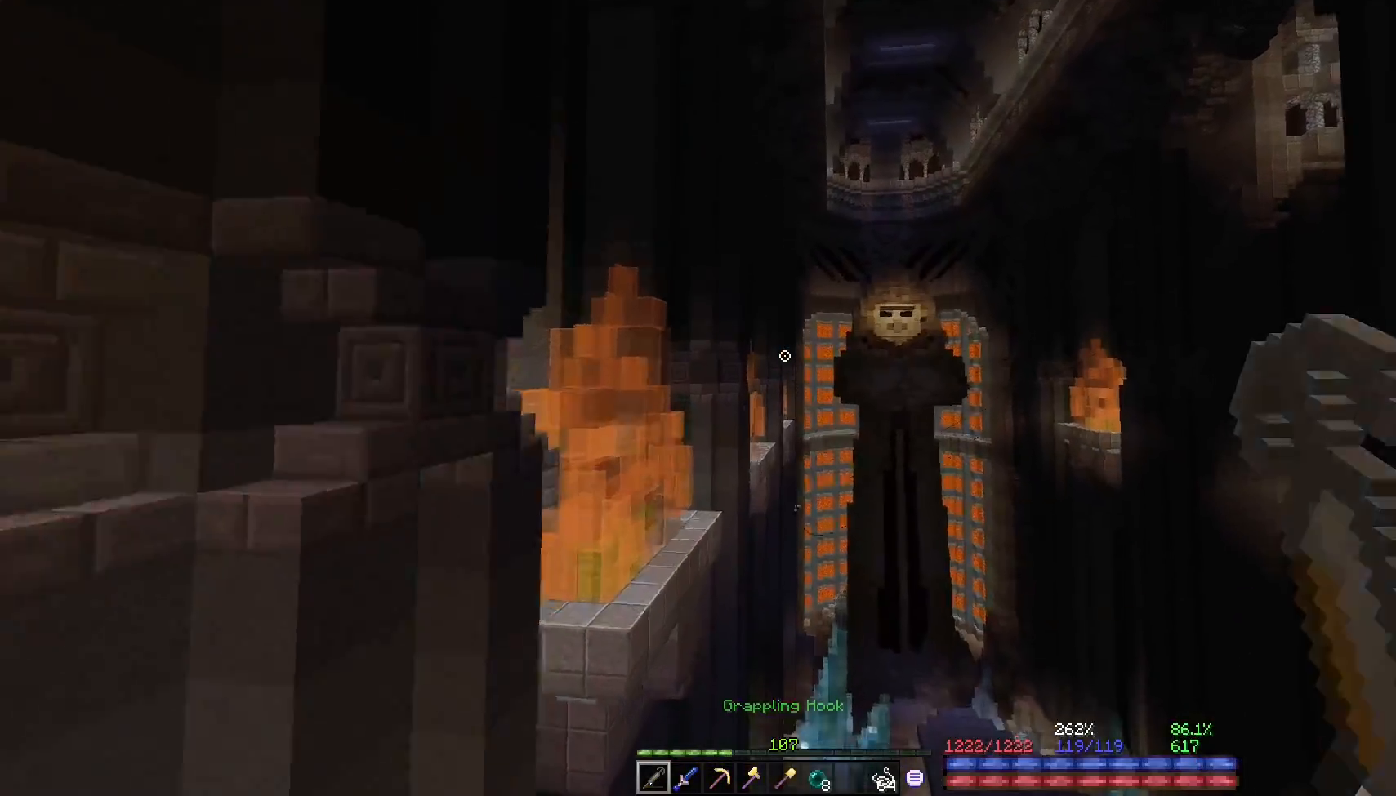
{"keys": ["d", "w"], "mouse": [], "events": [[67, "mouse_right", "up"], [117, "space", "up"], [250, "a", "down"], [350, "a", "up"], [400, "d", "down"]]}
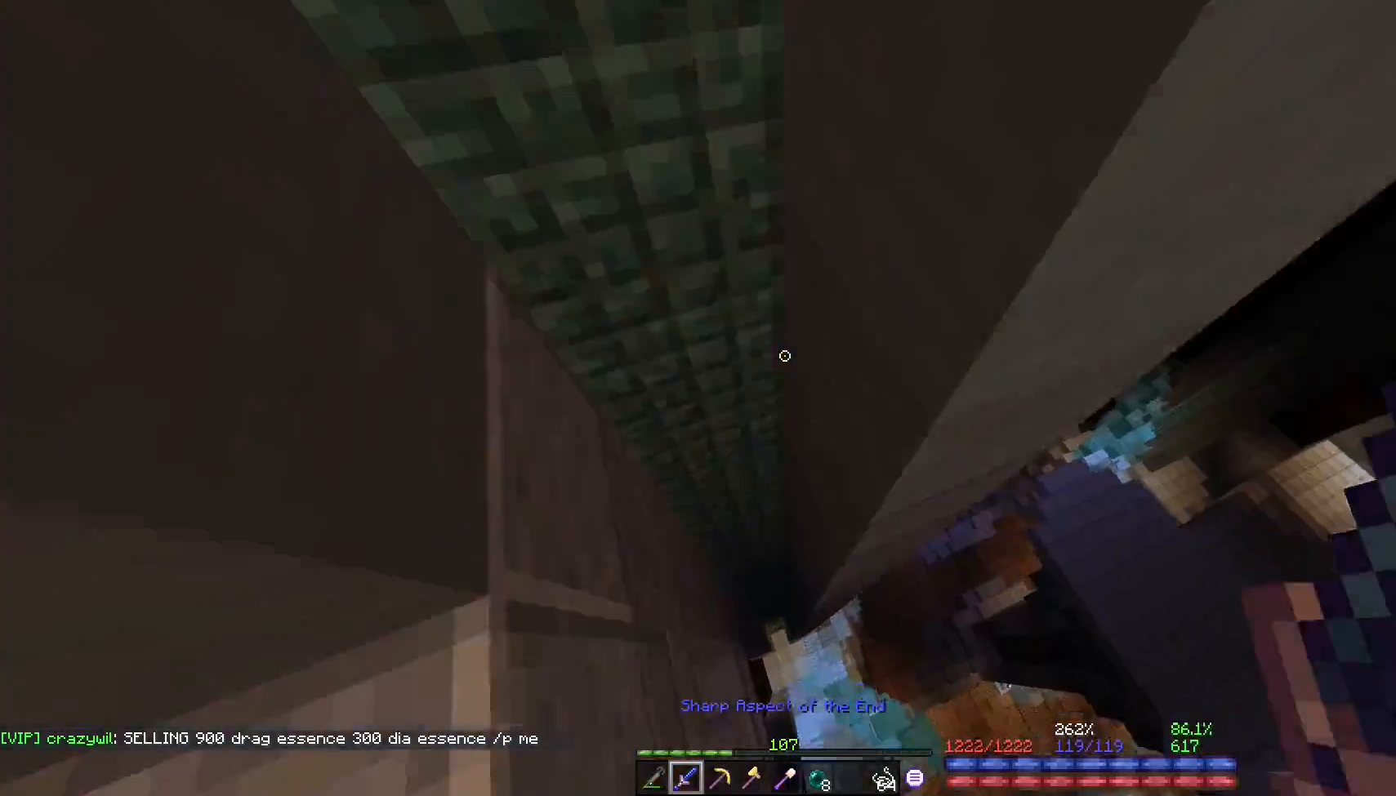
{"keys": [], "mouse": [], "events": [[317, "w", "up"], [367, "d", "up"]]}
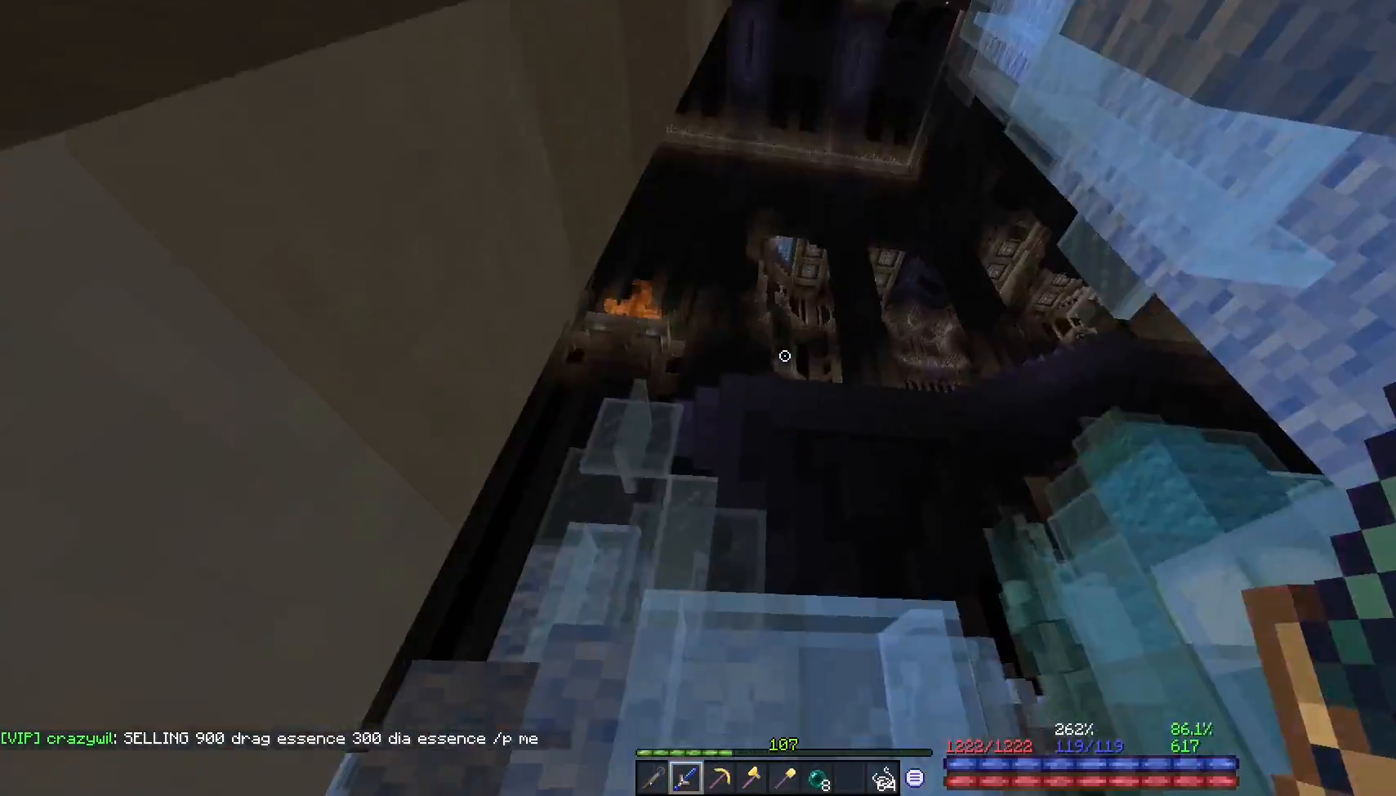
{"keys": ["a"], "mouse": [], "events": [[17, "space", "down"], [17, "w", "down"], [83, "space", "up"], [200, "space", "down"], [267, "space", "up"], [350, "space", "down"], [400, "a", "down"], [417, "space", "up"], [483, "w", "up"]]}
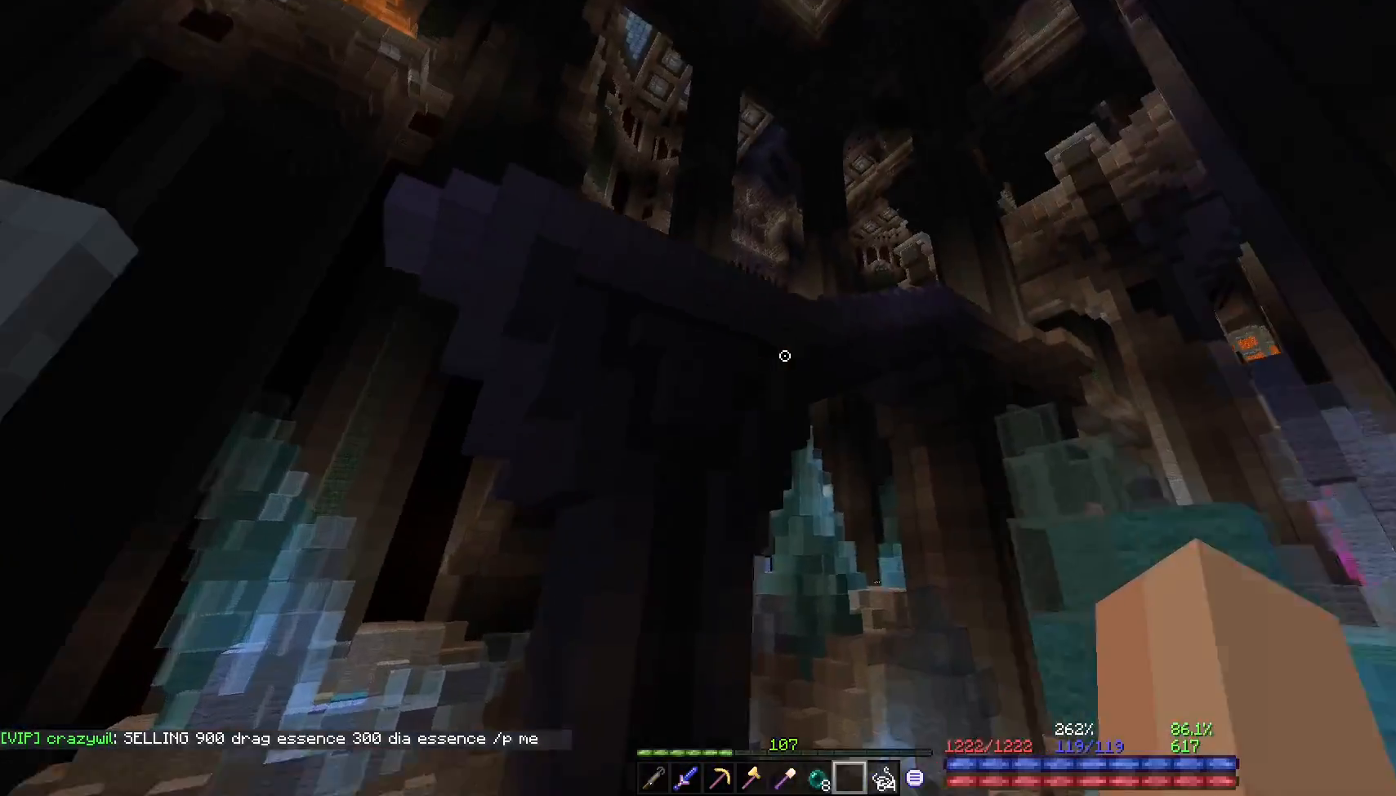
{"keys": [], "mouse": [], "events": [[67, "a", "up"], [383, "mouse_right", "down"], [450, "mouse_right", "up"]]}
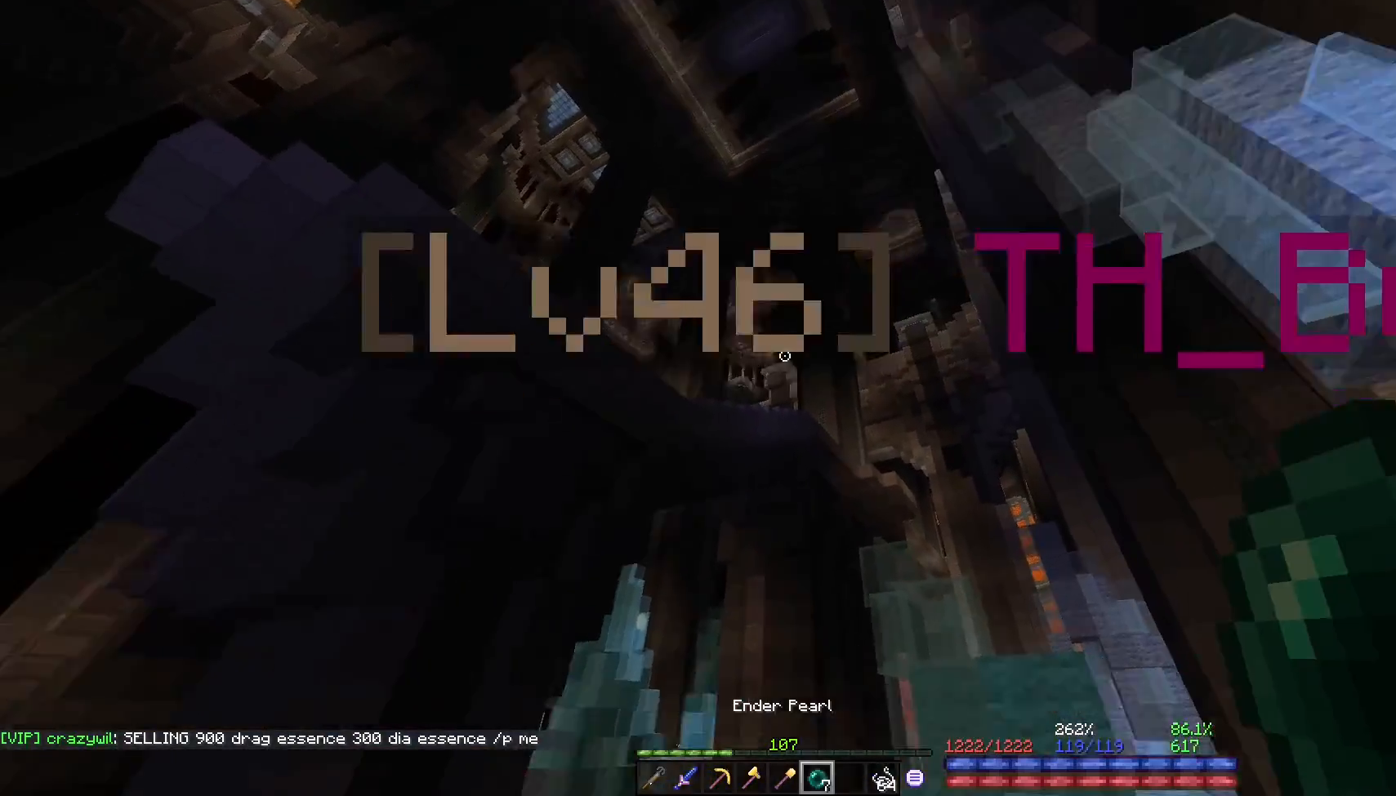
{"keys": [], "mouse": [], "events": [[183, "space", "down"], [267, "space", "up"], [400, "space", "down"], [483, "space", "up"]]}
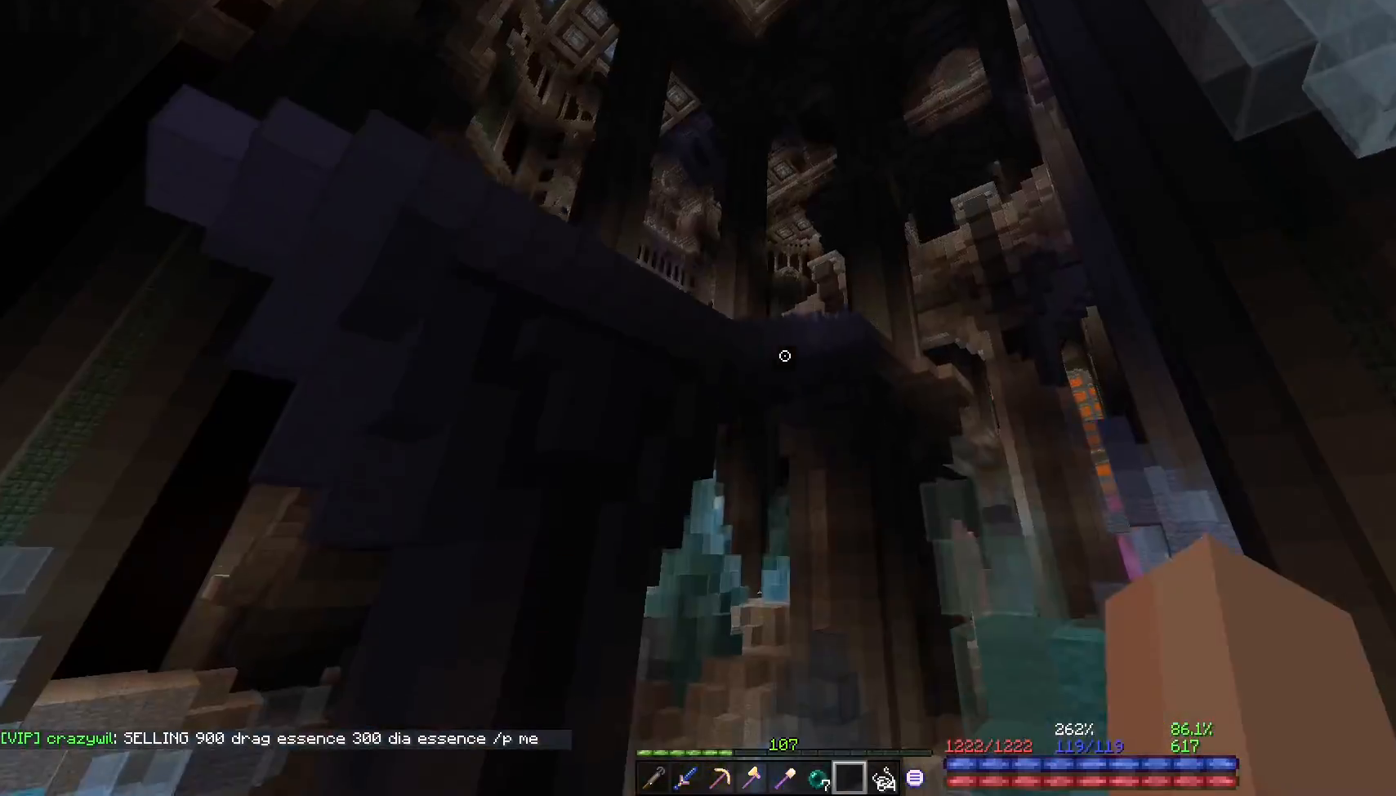
{"keys": ["d"], "mouse": [], "events": [[317, "w", "down"], [383, "d", "down"], [483, "w", "up"]]}
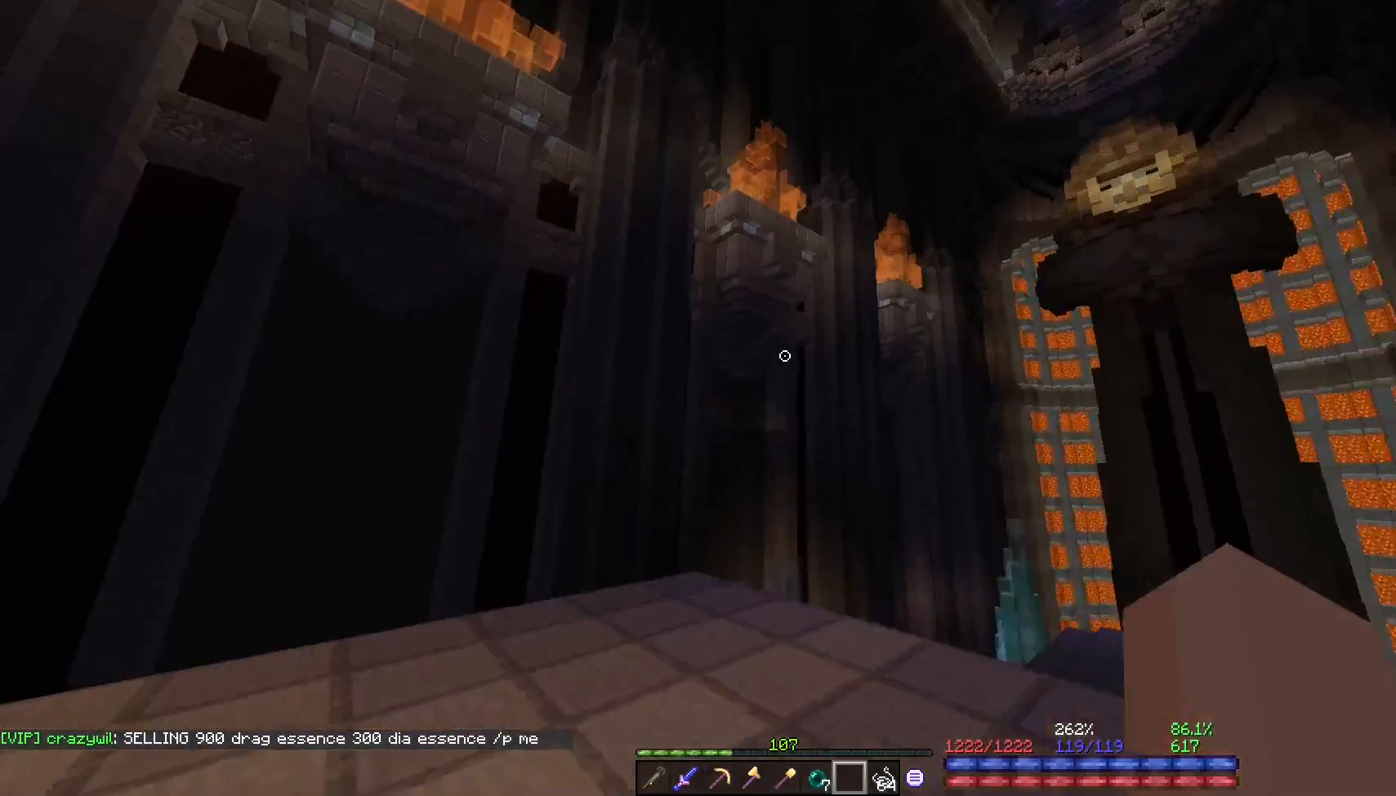
{"keys": ["w"], "mouse": [], "events": [[33, "d", "up"], [183, "w", "down"]]}
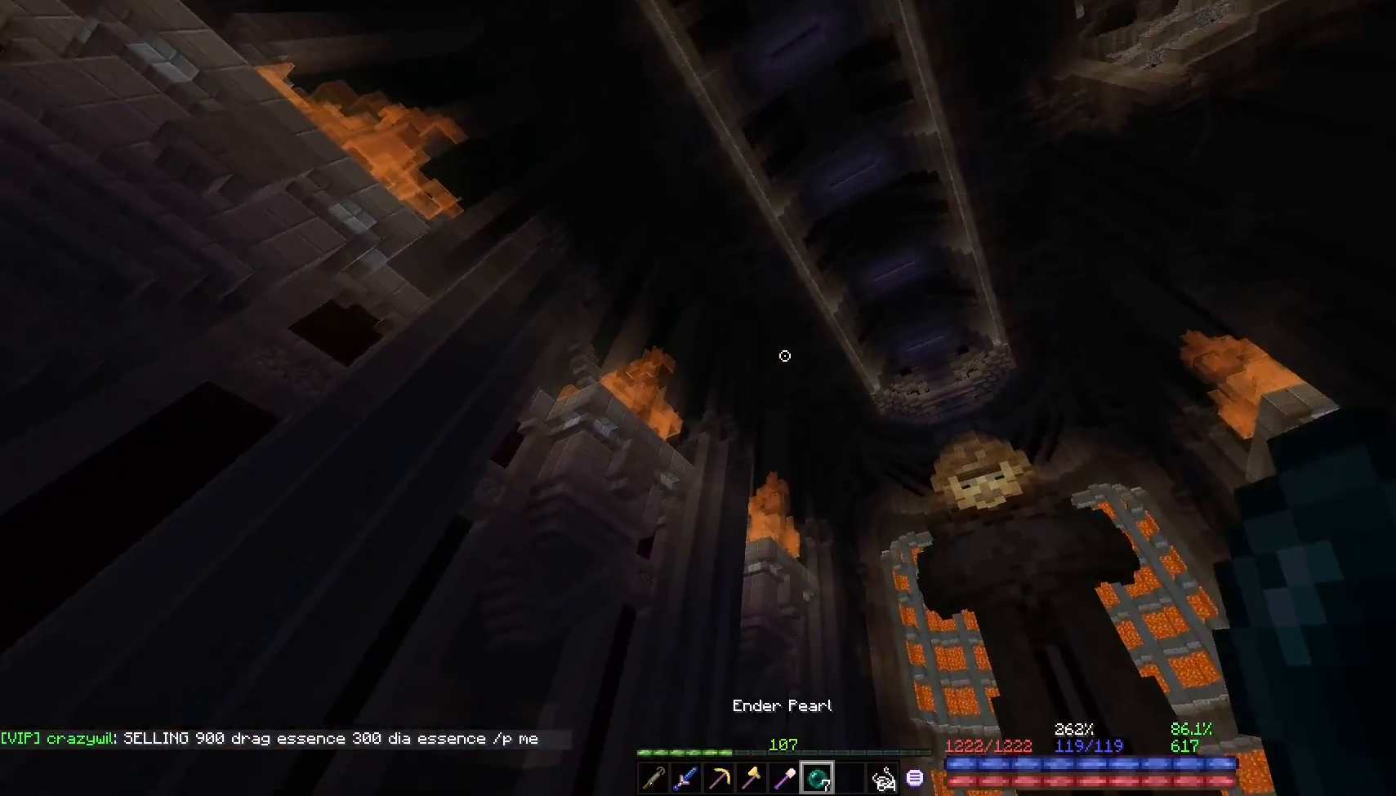
{"keys": [], "mouse": [], "events": [[100, "w", "up"], [183, "mouse_right", "down"], [250, "mouse_right", "up"]]}
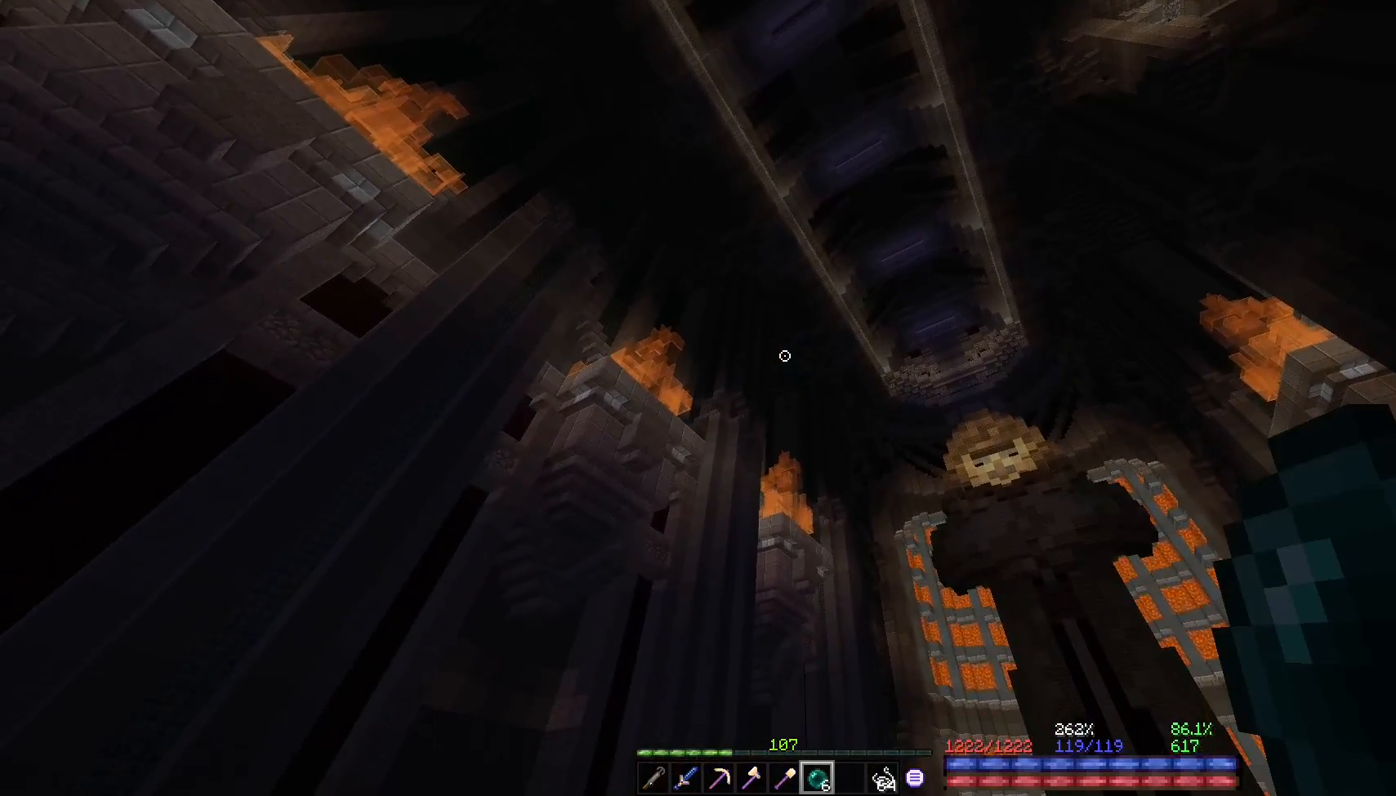
{"keys": [], "mouse": [], "events": []}
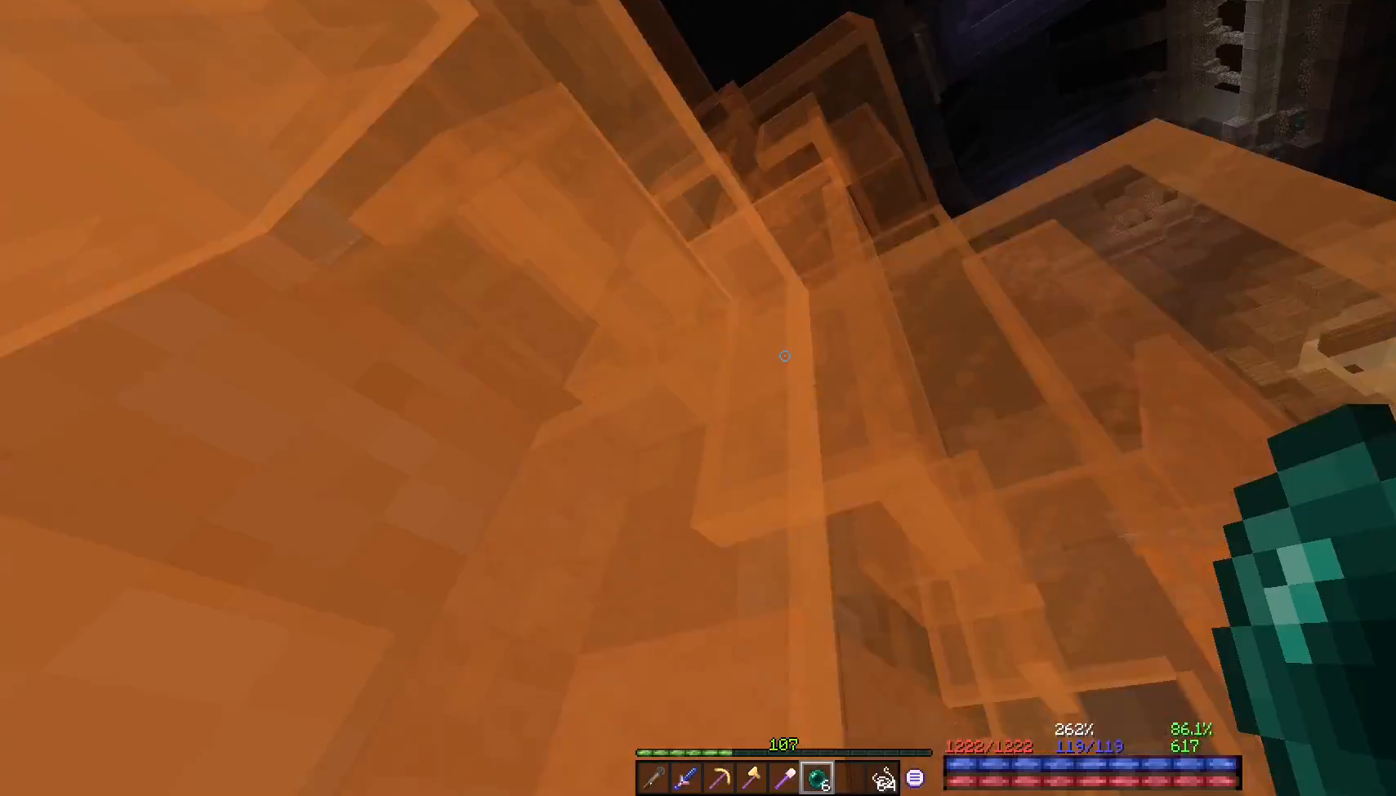
{"keys": ["w"], "mouse": [], "events": [[133, "space", "down"], [217, "space", "up"], [267, "d", "down"], [400, "d", "up"], [467, "w", "down"]]}
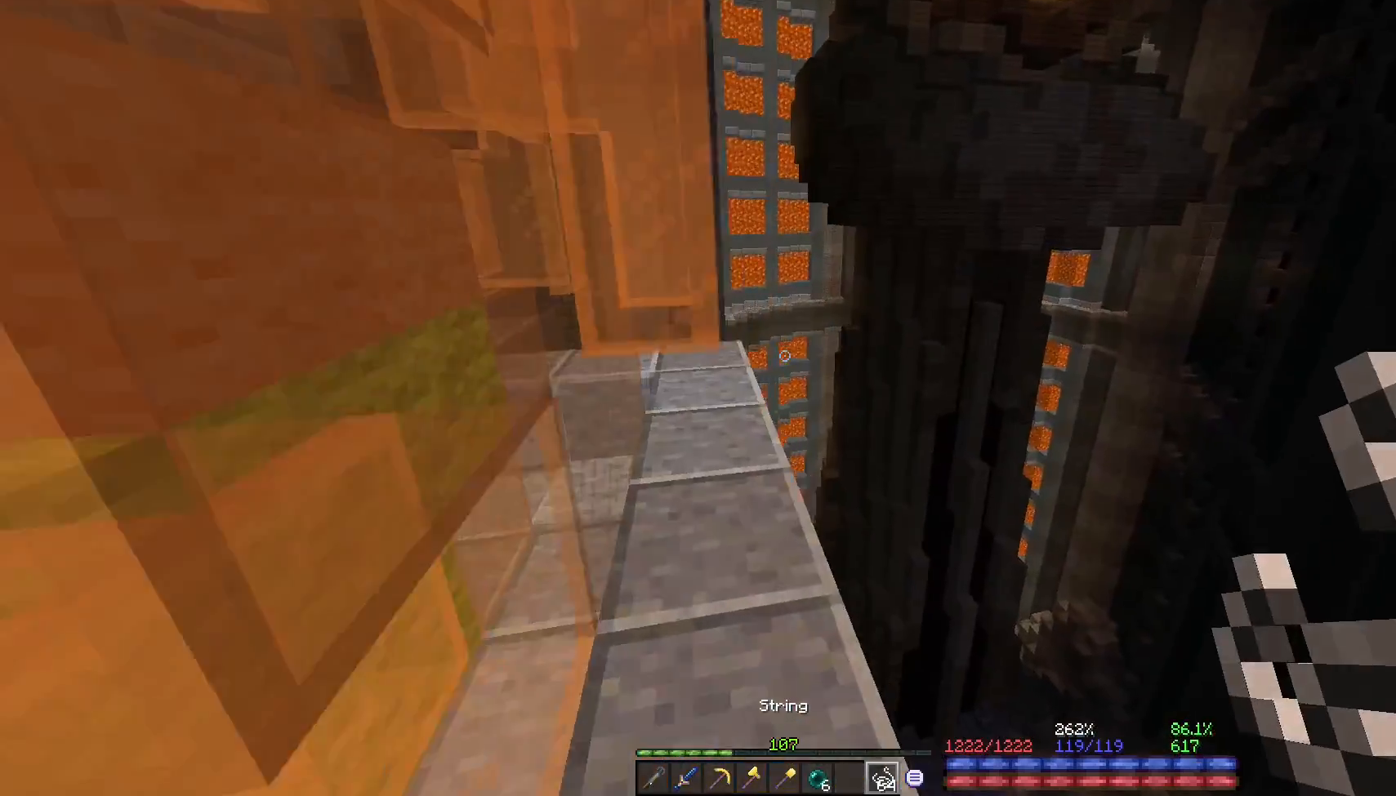
{"keys": [], "mouse": [], "events": [[83, "d", "down"], [117, "d", "up"], [417, "w", "up"]]}
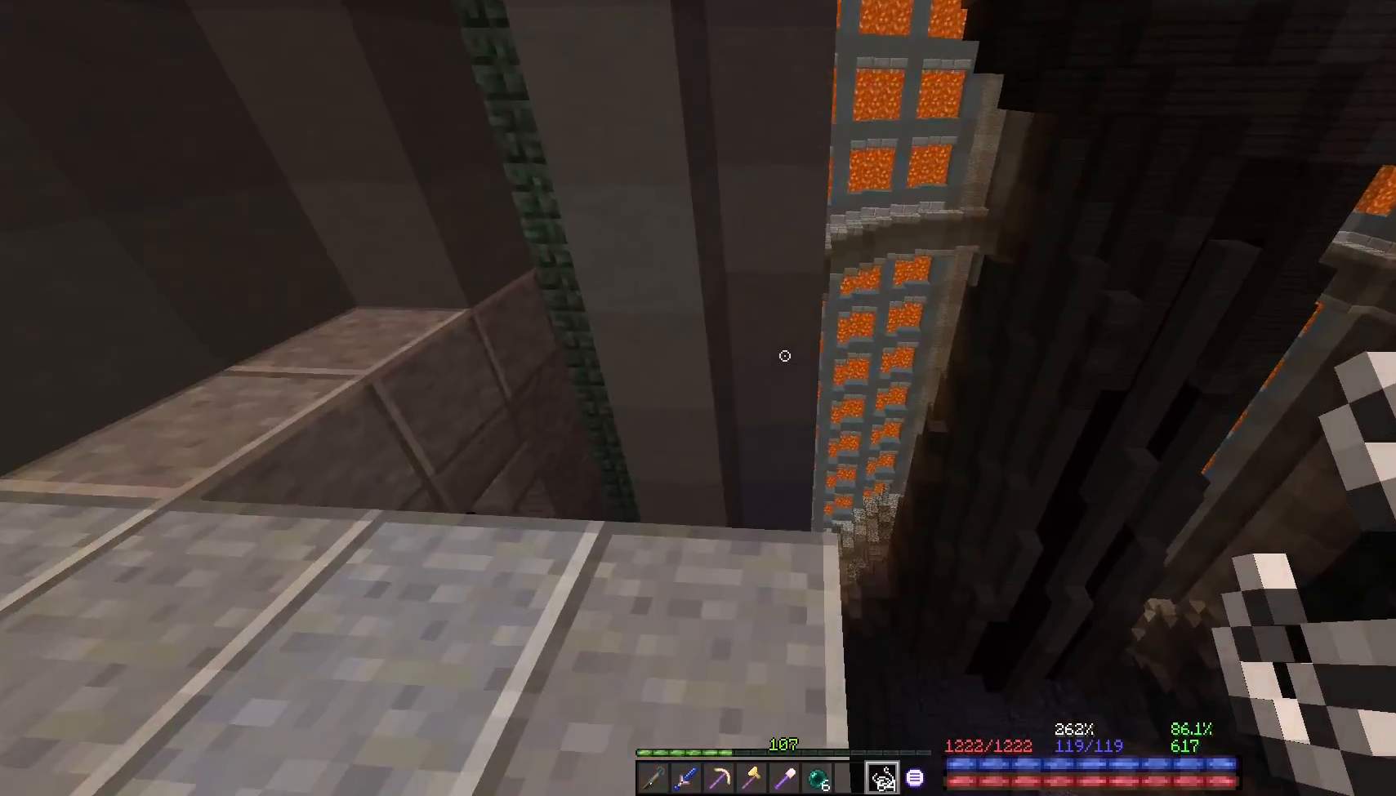
{"keys": [], "mouse": [], "events": [[100, "a", "down"], [117, "w", "down"], [217, "w", "up"], [350, "a", "up"]]}
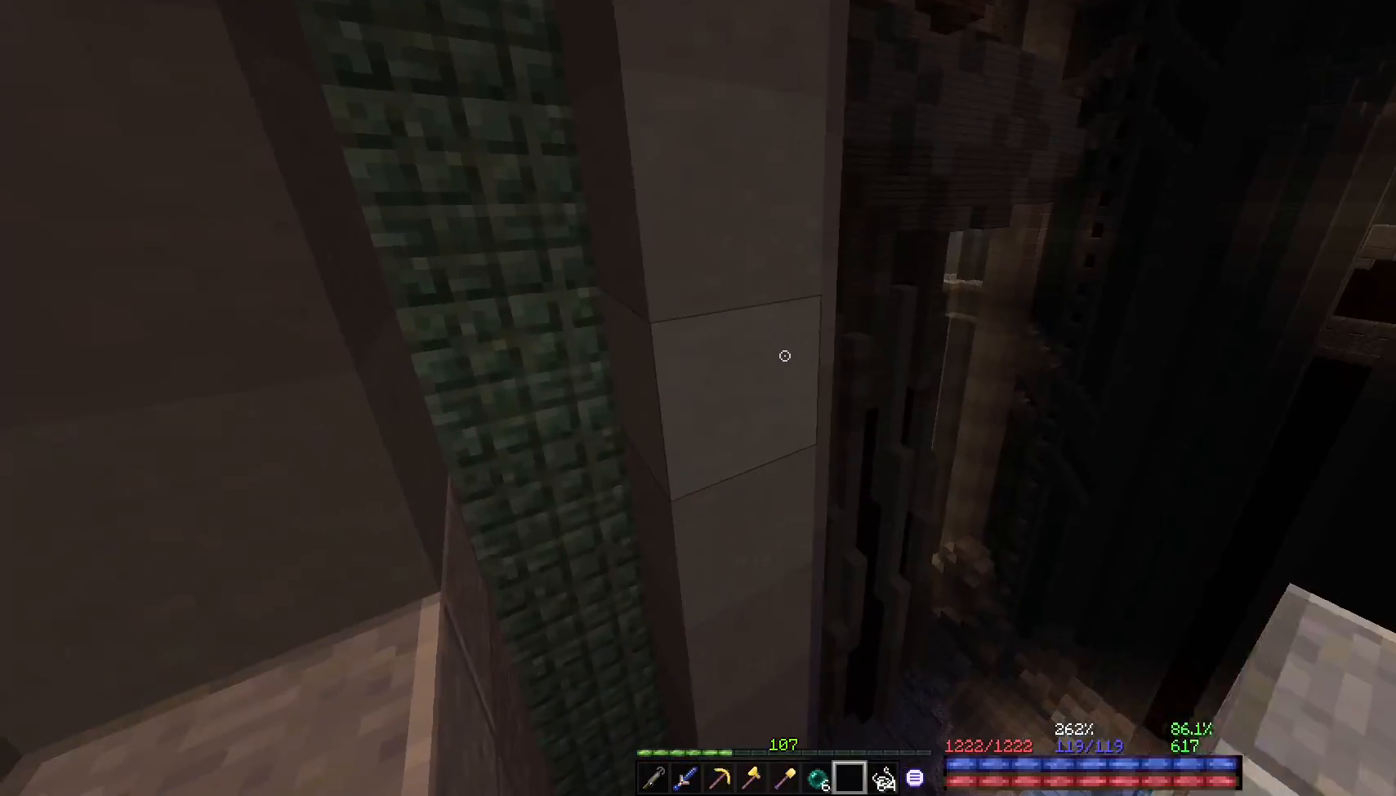
{"keys": [], "mouse": [], "events": []}
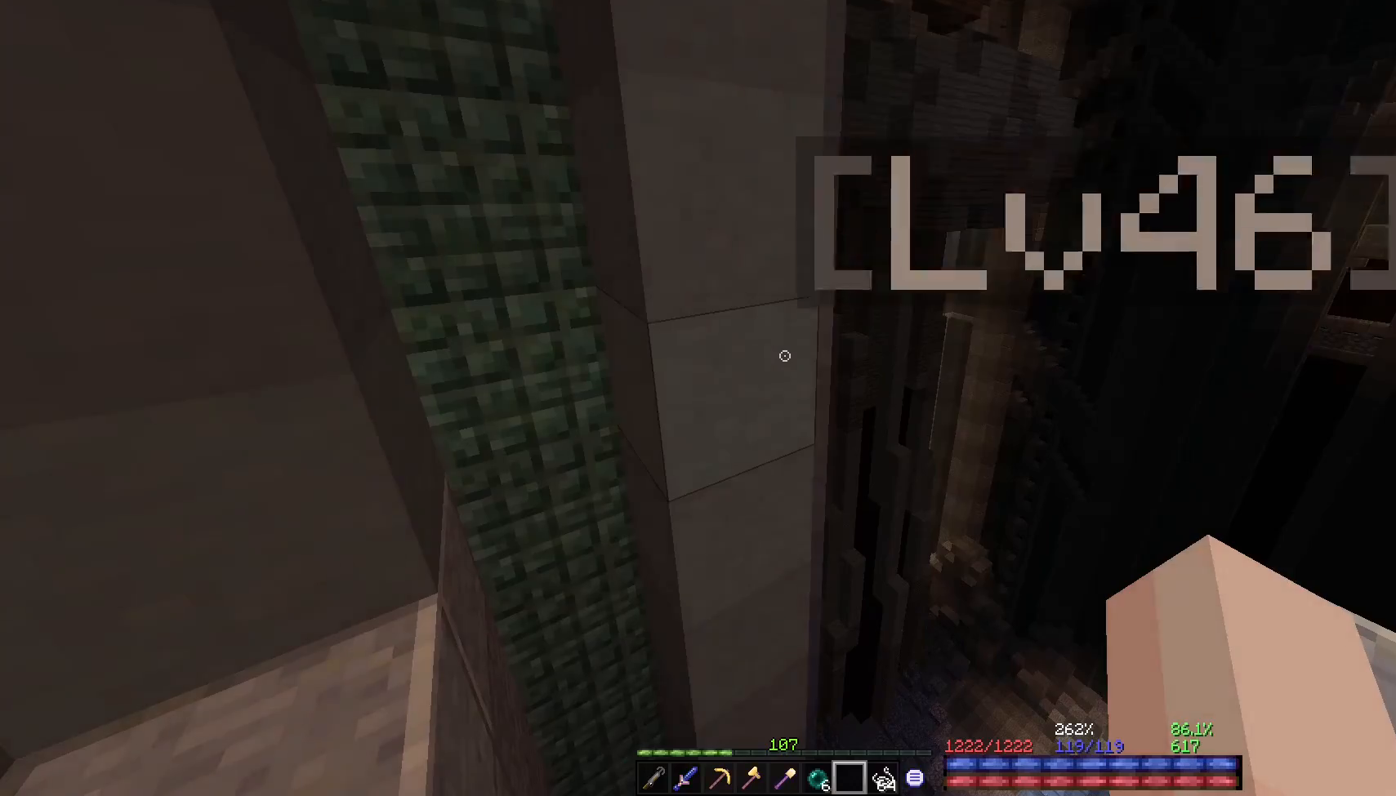
{"keys": ["d"], "mouse": [], "events": [[250, "s", "down"], [350, "s", "up"], [400, "d", "down"]]}
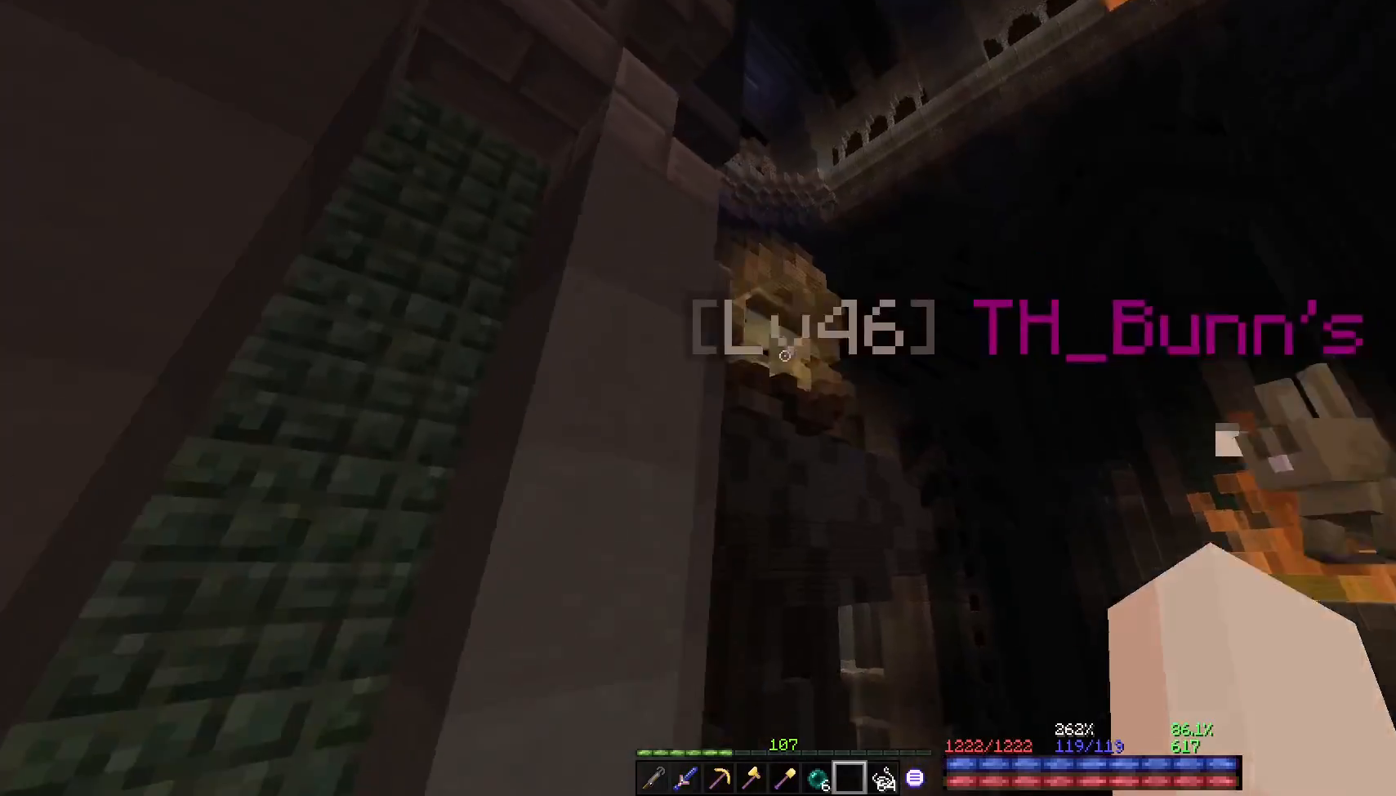
{"keys": [], "mouse": [], "events": [[83, "w", "down"], [150, "d", "up"], [150, "w", "up"], [317, "mouse_right", "down"], [367, "mouse_right", "up"]]}
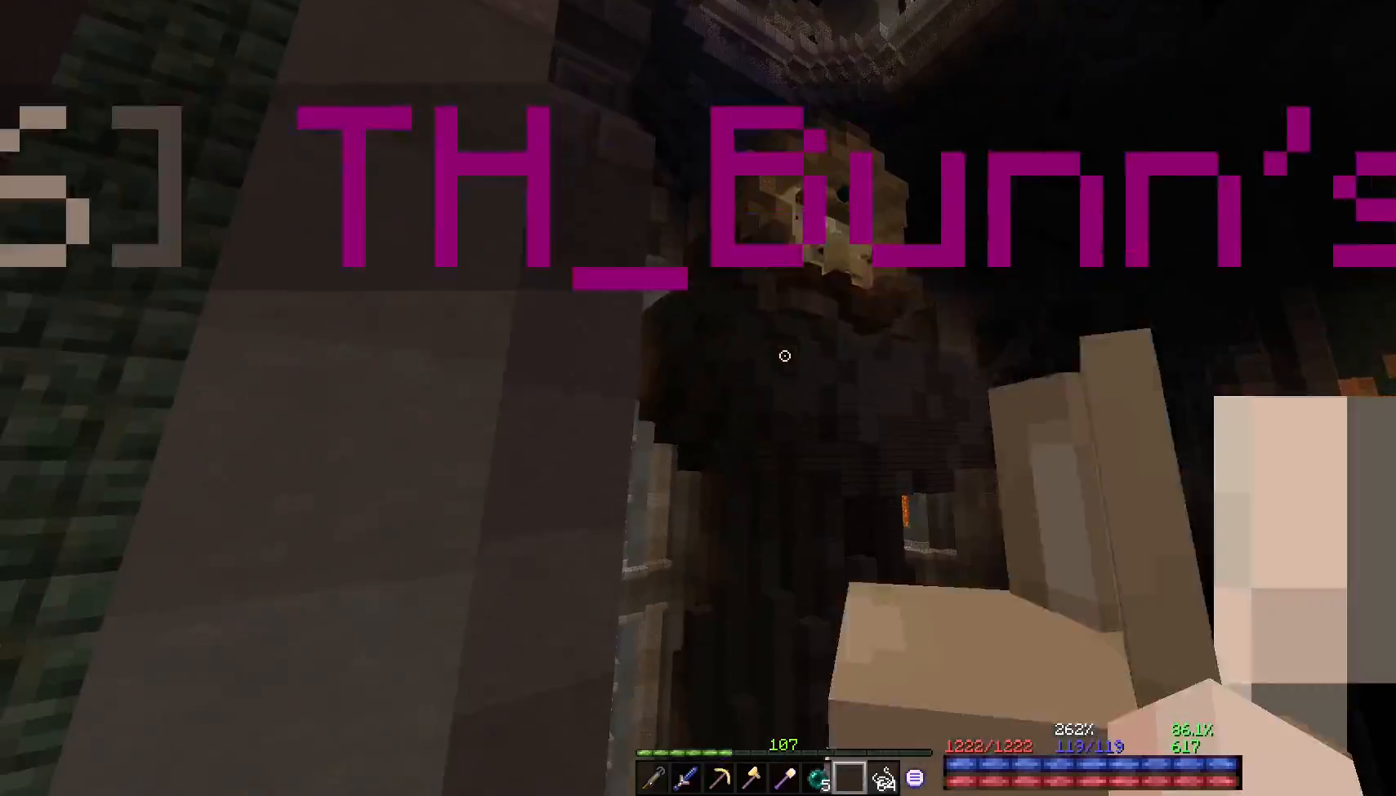
{"keys": [], "mouse": [], "events": []}
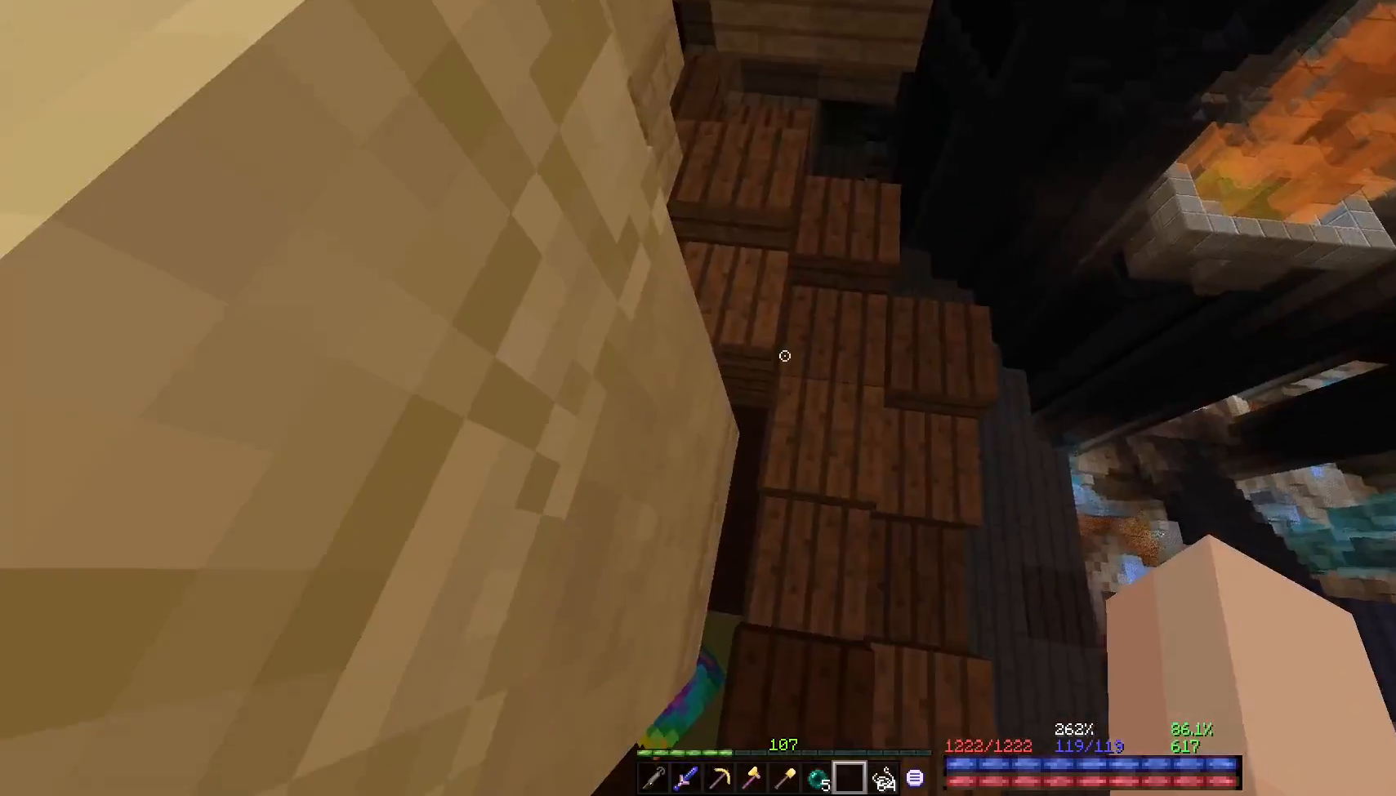
{"keys": [], "mouse": ["left"], "events": [[183, "s", "down"], [217, "s", "up"], [283, "w", "down"], [333, "w", "up"], [467, "mouse_left", "down"]]}
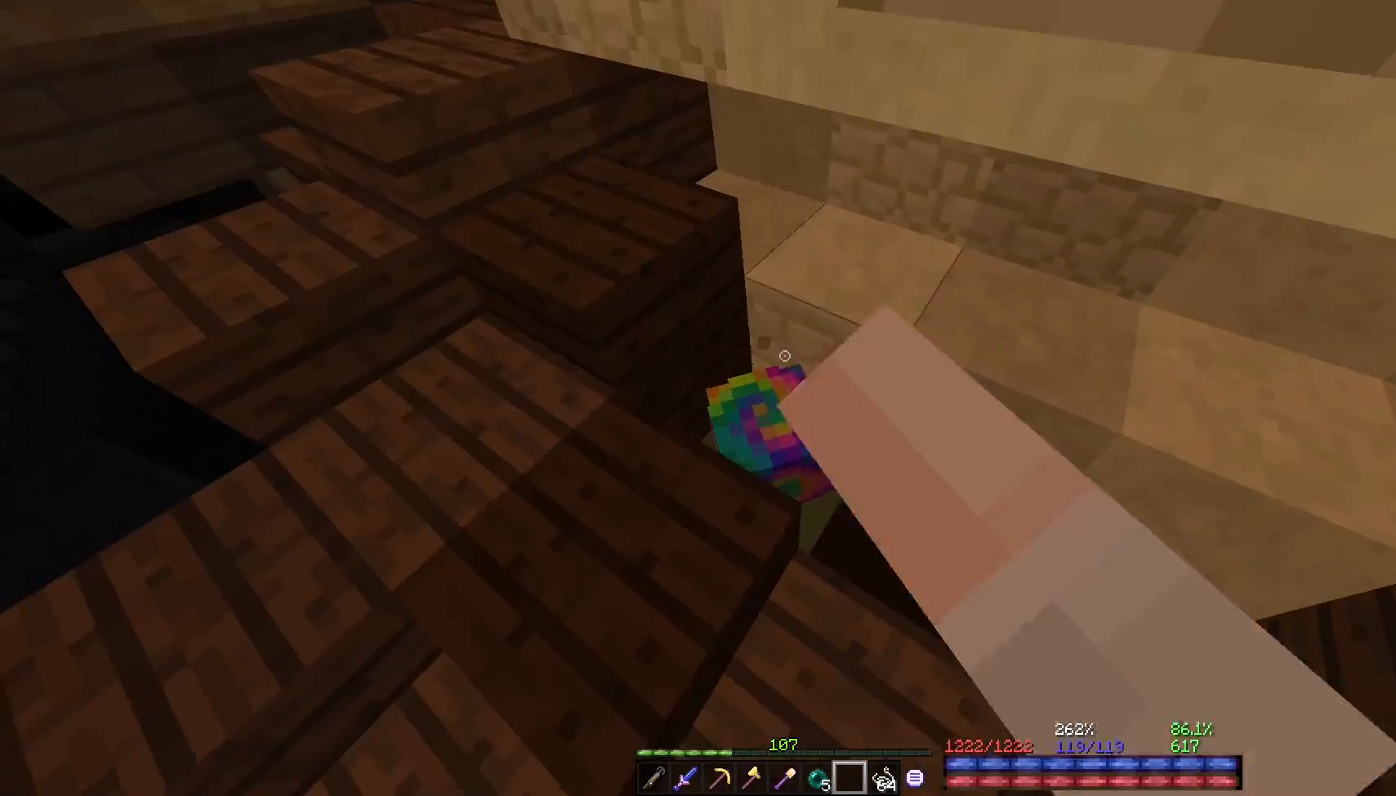
{"keys": [], "mouse": [], "events": [[17, "mouse_left", "up"], [67, "mouse_left", "down"], [133, "mouse_left", "up"]]}
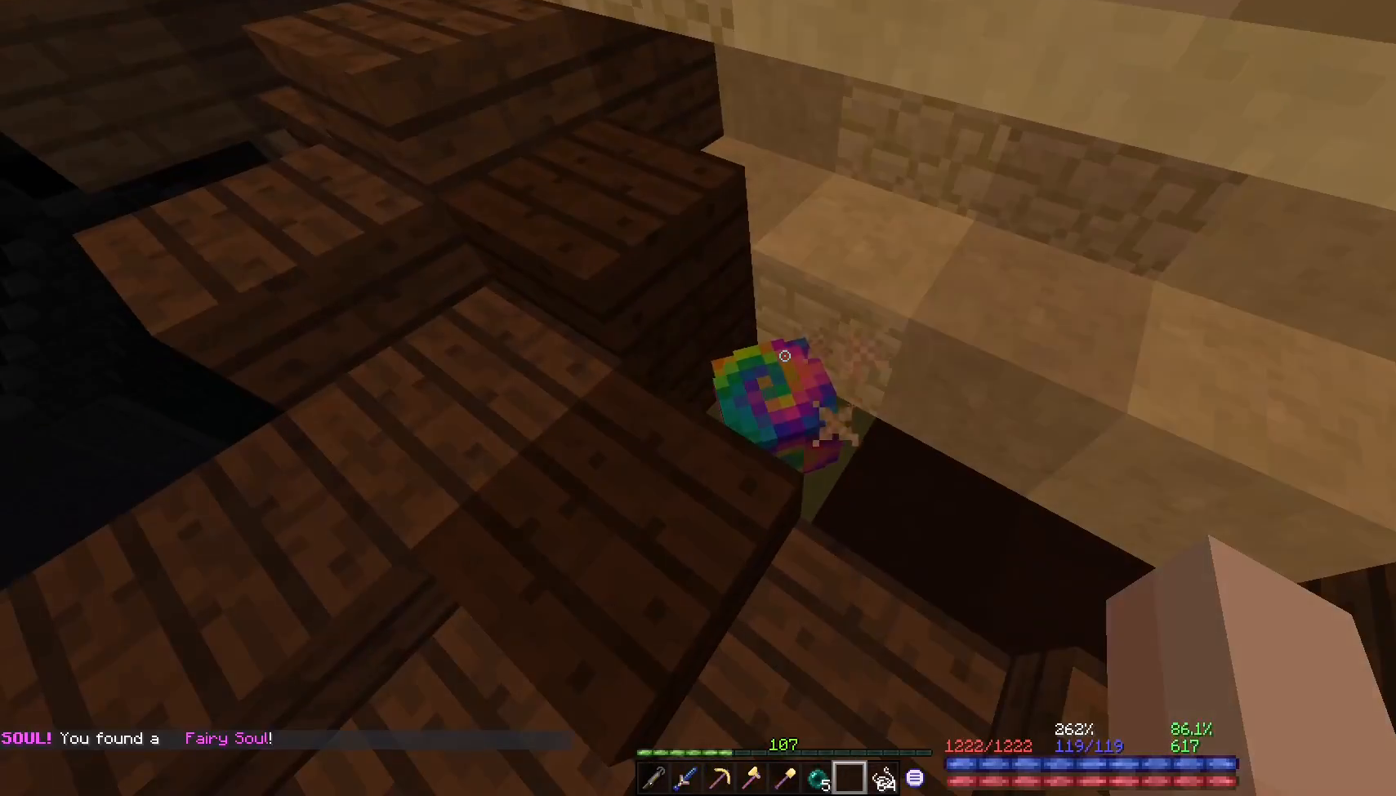
{"keys": [], "mouse": [], "events": []}
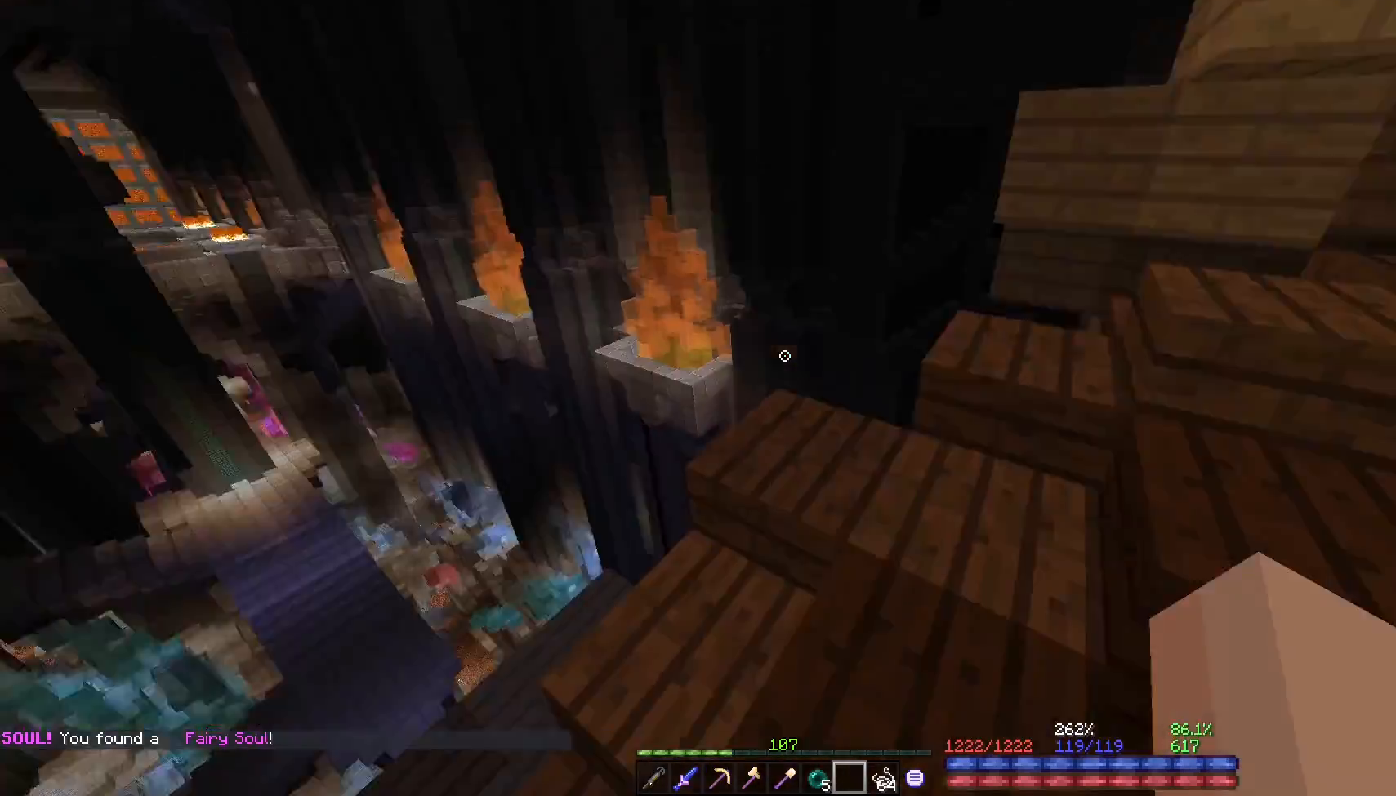
{"keys": [], "mouse": [], "events": []}
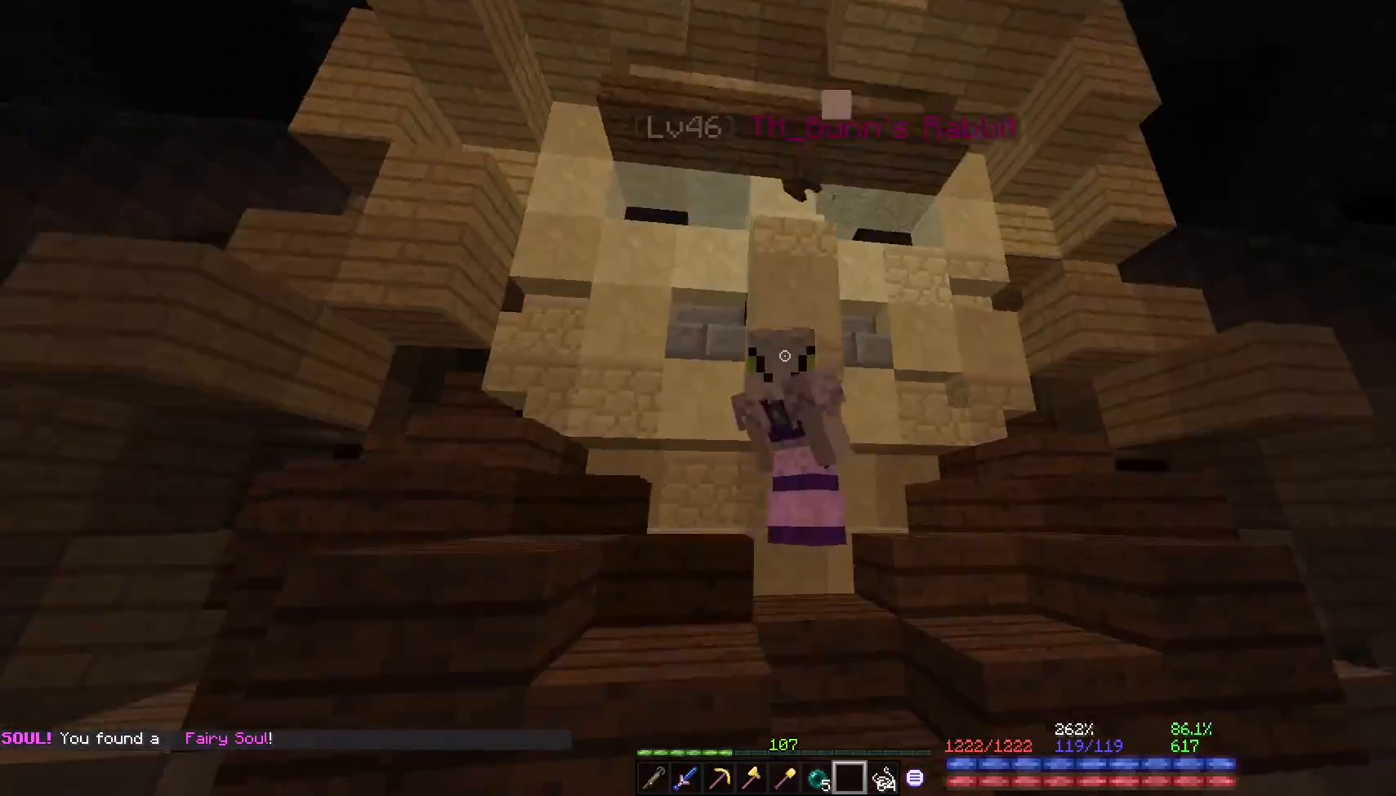
{"keys": ["a", "w"], "mouse": [], "events": [[350, "w", "down"], [467, "a", "down"]]}
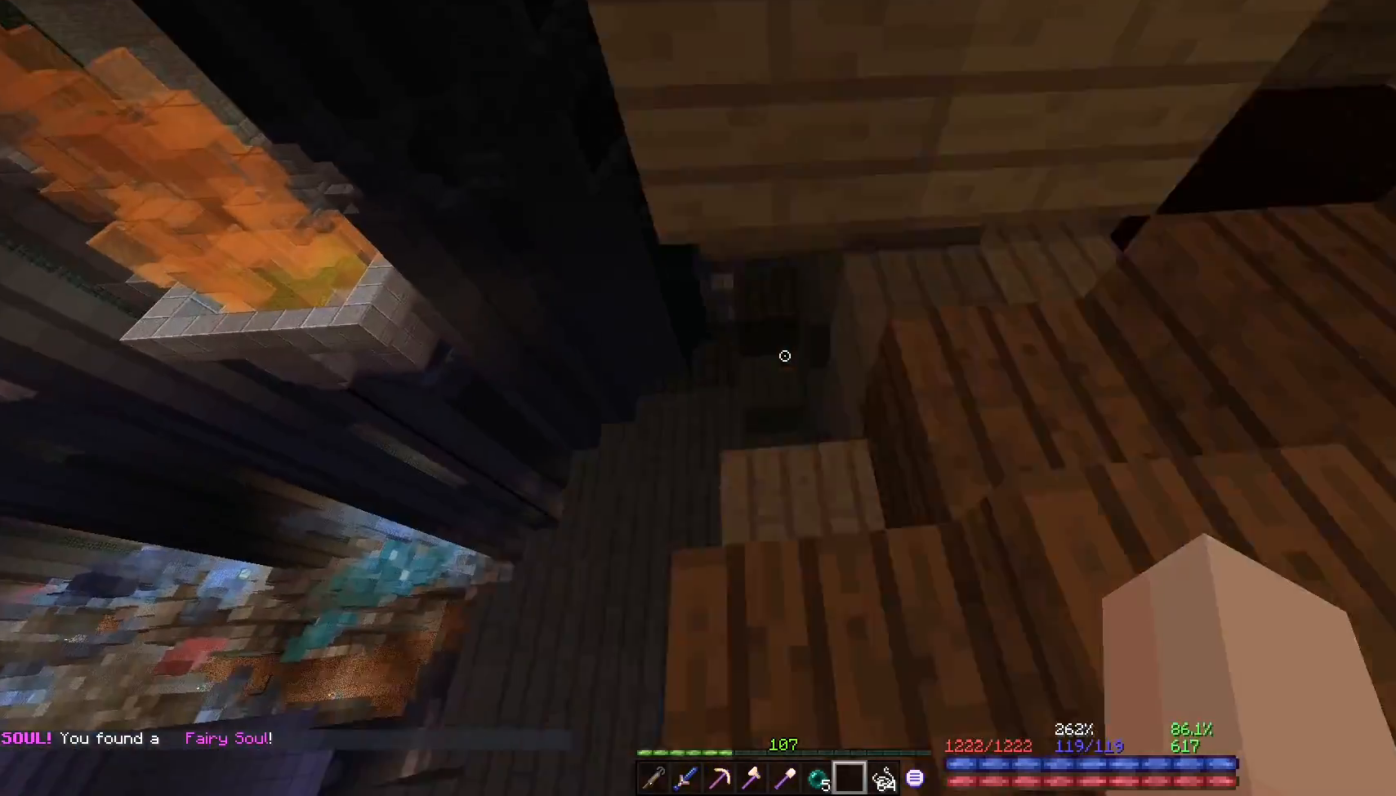
{"keys": ["w"], "mouse": [], "events": [[17, "w", "up"], [33, "a", "up"], [117, "d", "down"], [317, "d", "up"], [417, "w", "down"]]}
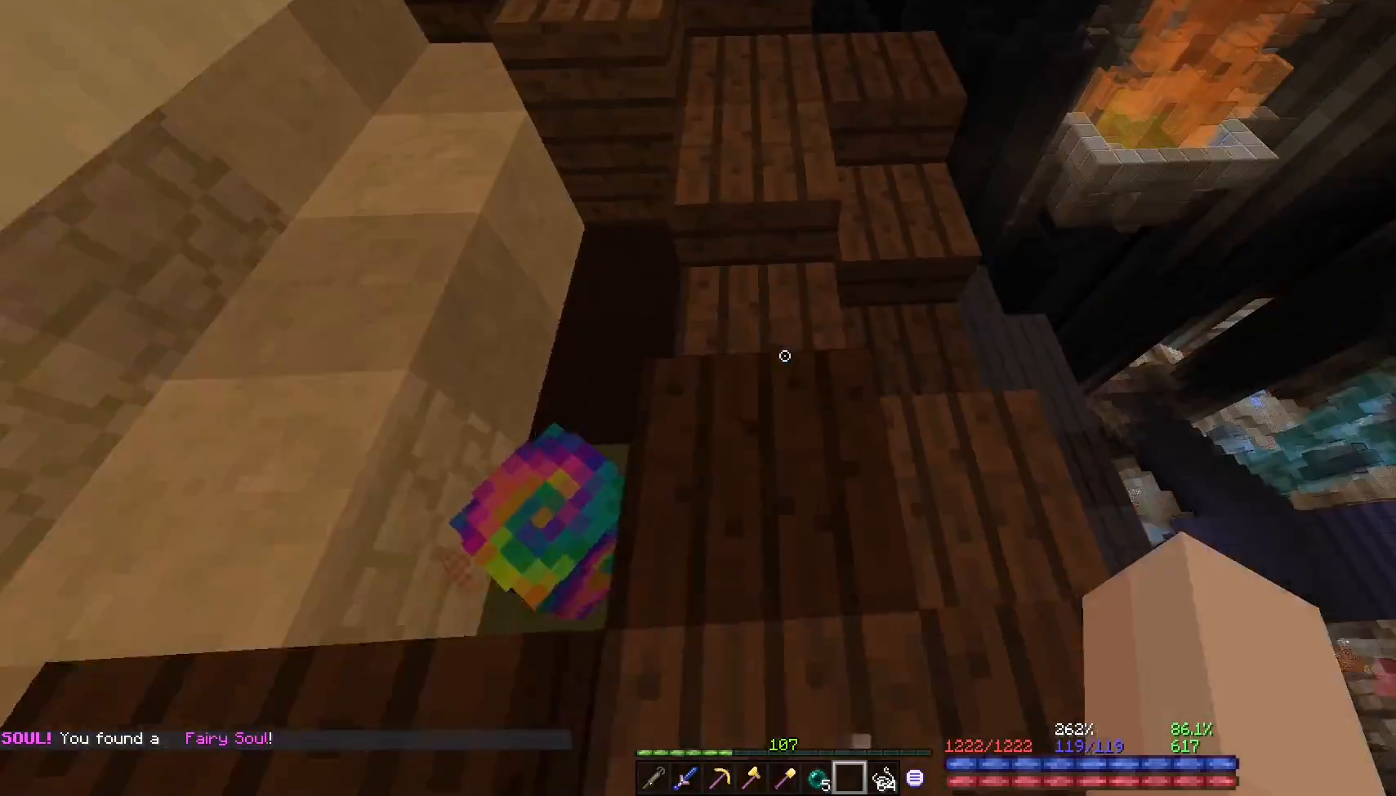
{"keys": [], "mouse": [], "events": [[33, "w", "up"], [300, "w", "down"], [383, "w", "up"]]}
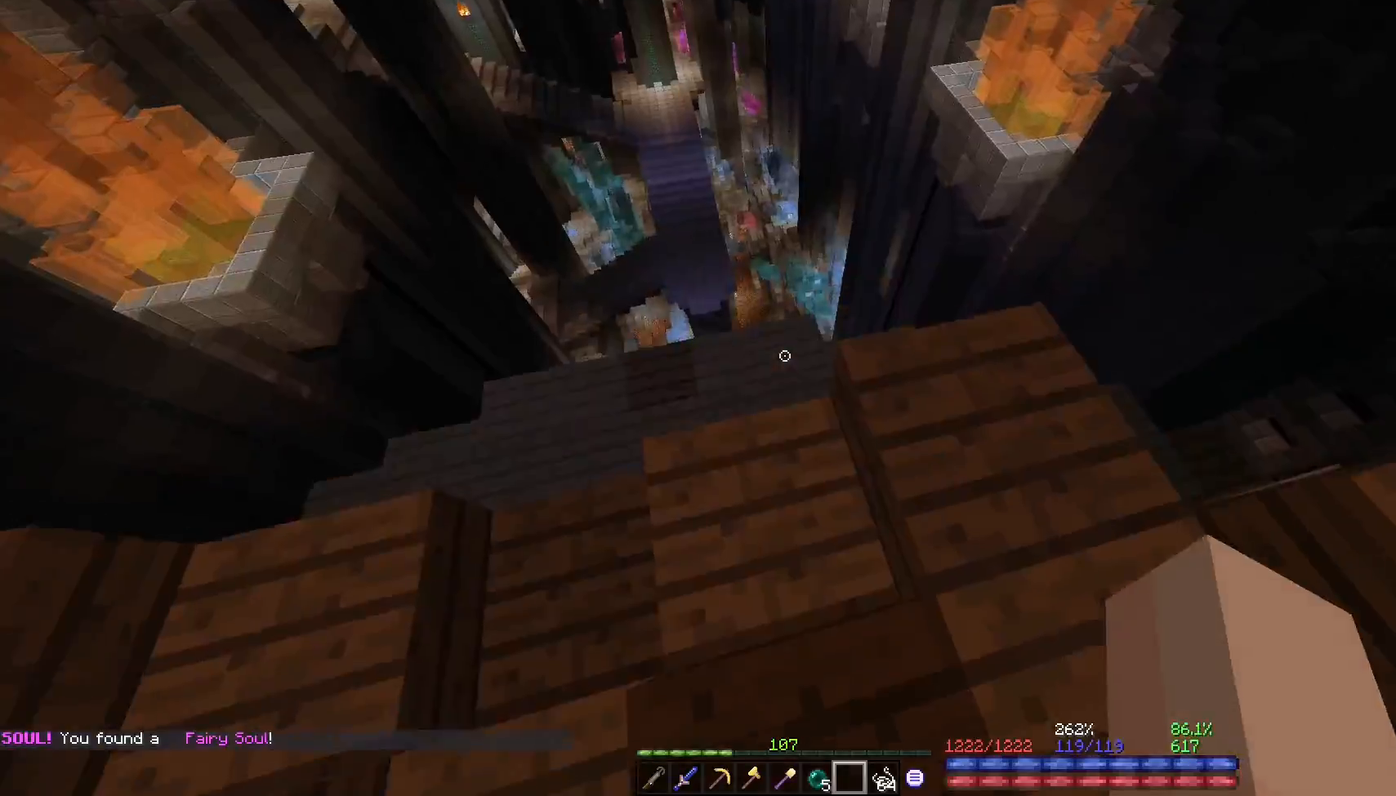
{"keys": ["a", "w"], "mouse": [], "events": [[17, "w", "down"], [250, "a", "down"], [433, "w", "up"], [483, "w", "down"]]}
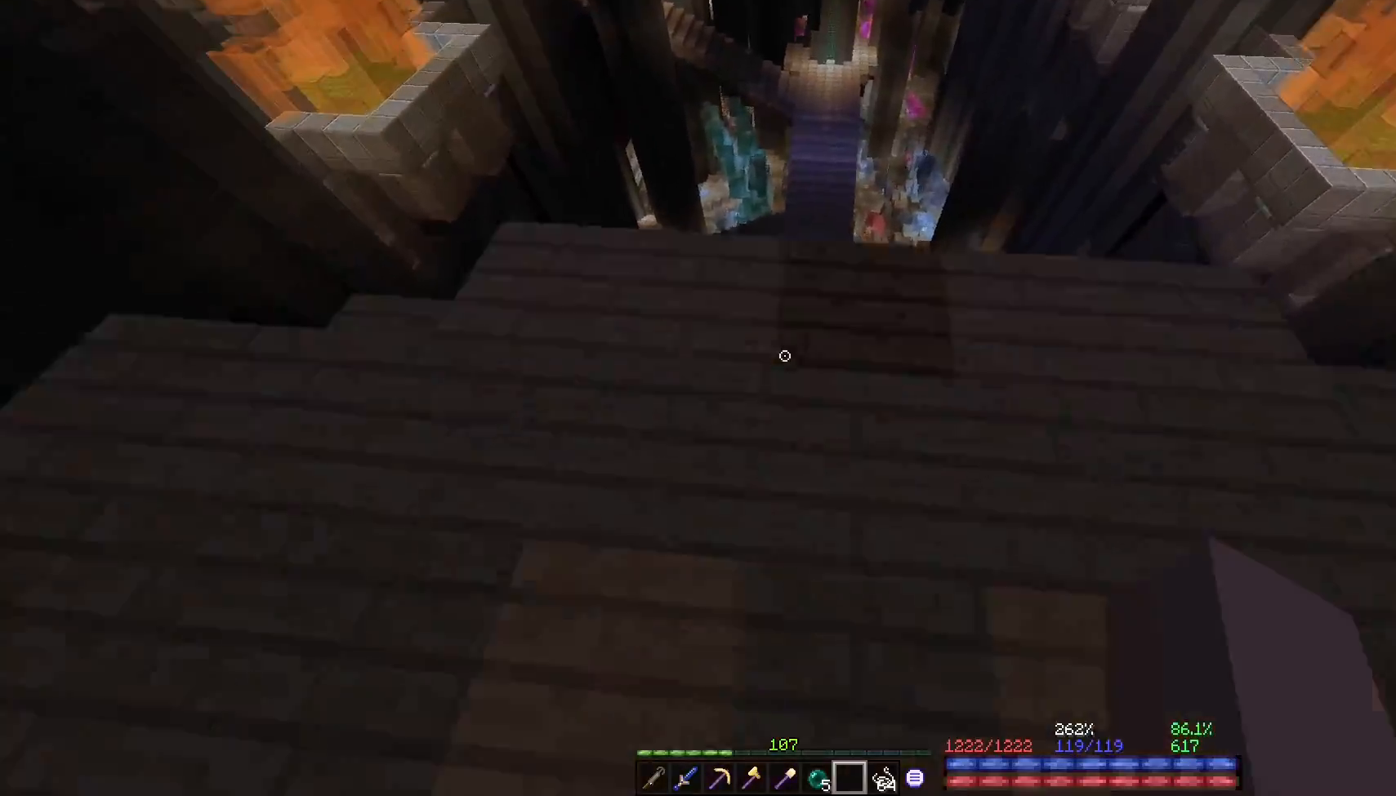
{"keys": ["w"], "mouse": [], "events": [[283, "w", "up"], [300, "a", "up"], [417, "w", "down"]]}
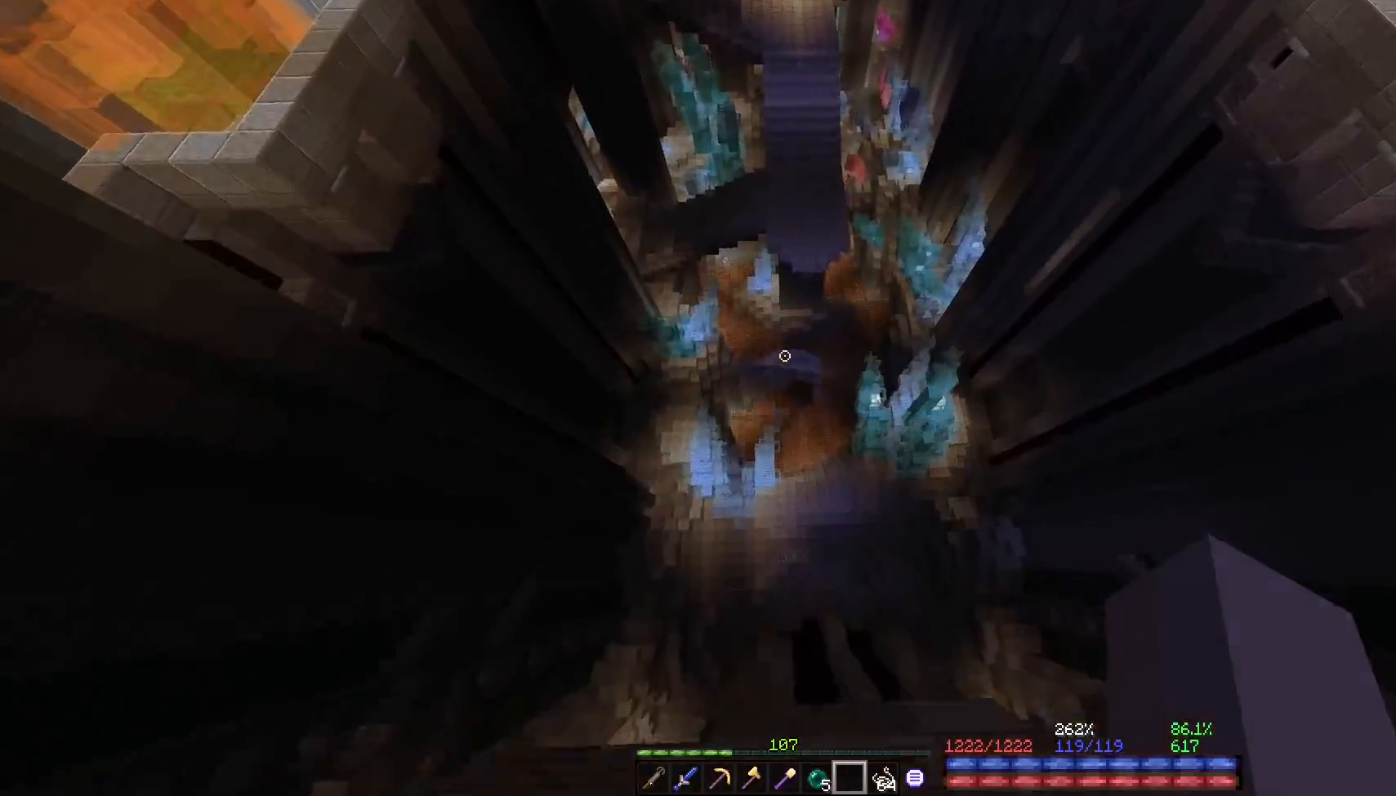
{"keys": ["w"], "mouse": [], "events": []}